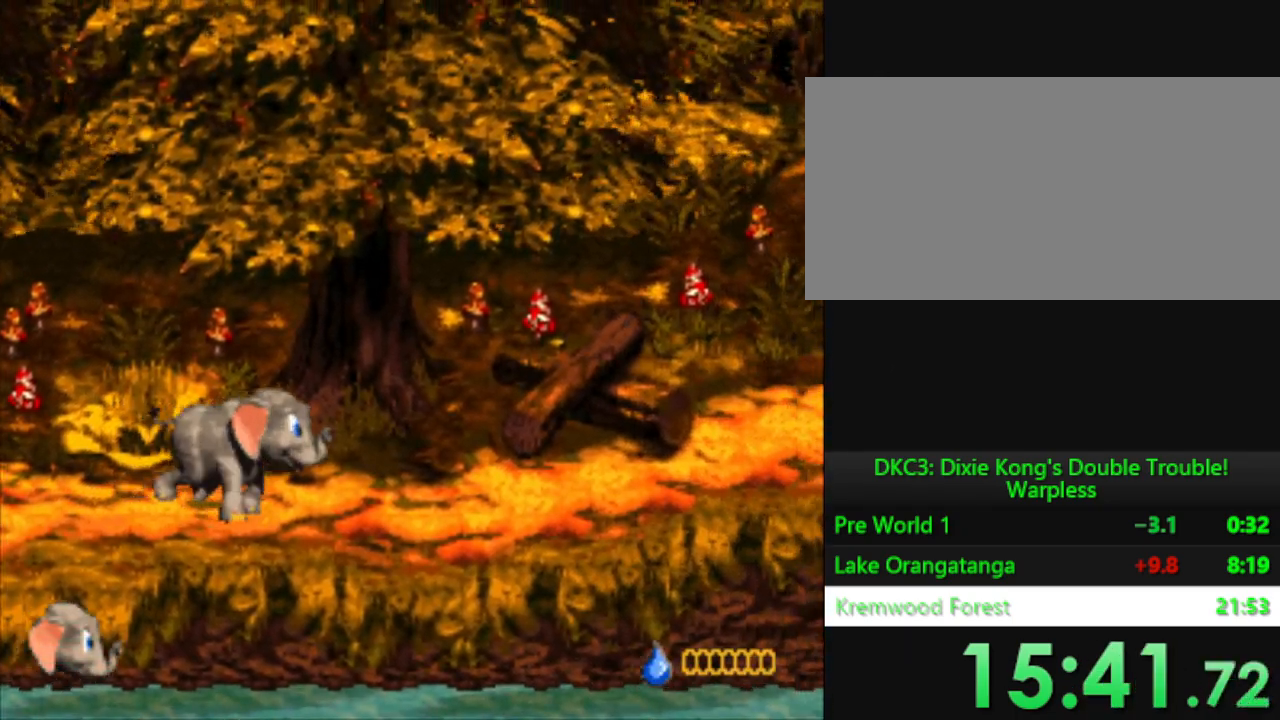
Gameplay with a controller (Nintendo layout); each line is a JSON object with the inputs held at the frame after it. "events" lists button and stick changes between this image and that frame as [ms after this image, input, new state], when the widget could be followed in between. Not read: L3 R3.
{"buttons": ["Y", "DPAD_RIGHT"], "events": []}
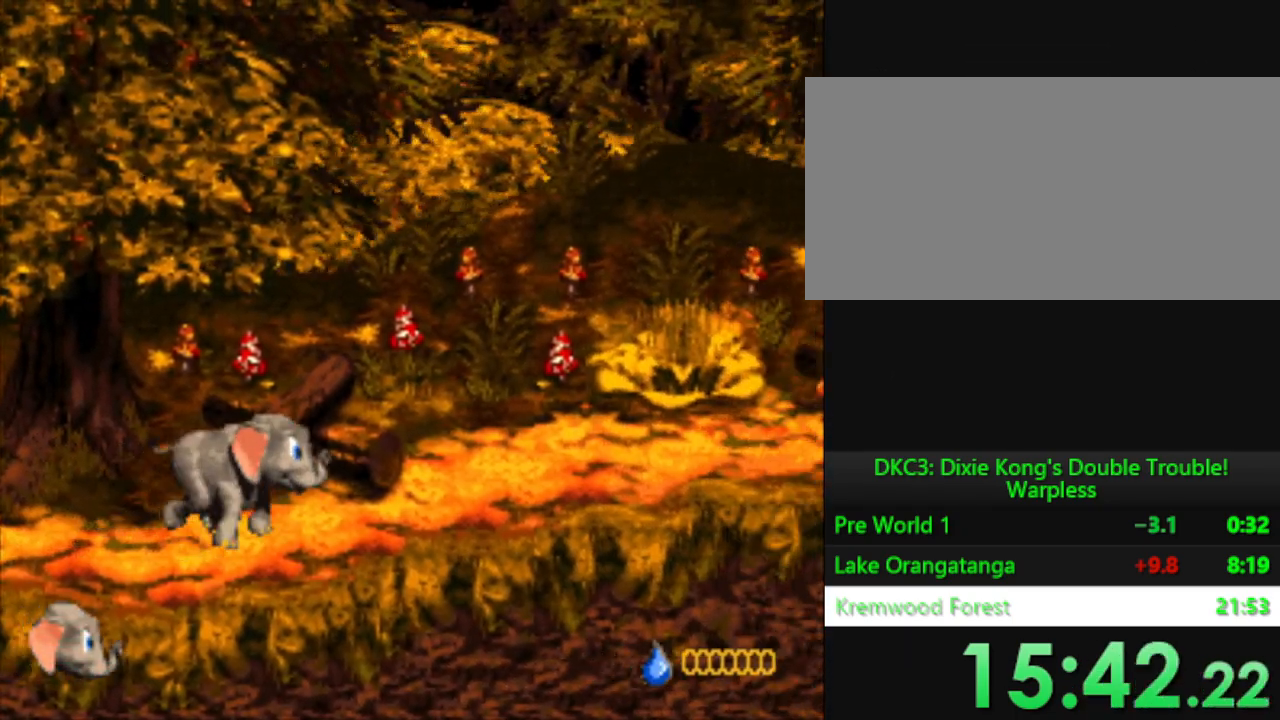
{"buttons": ["Y", "DPAD_RIGHT"], "events": []}
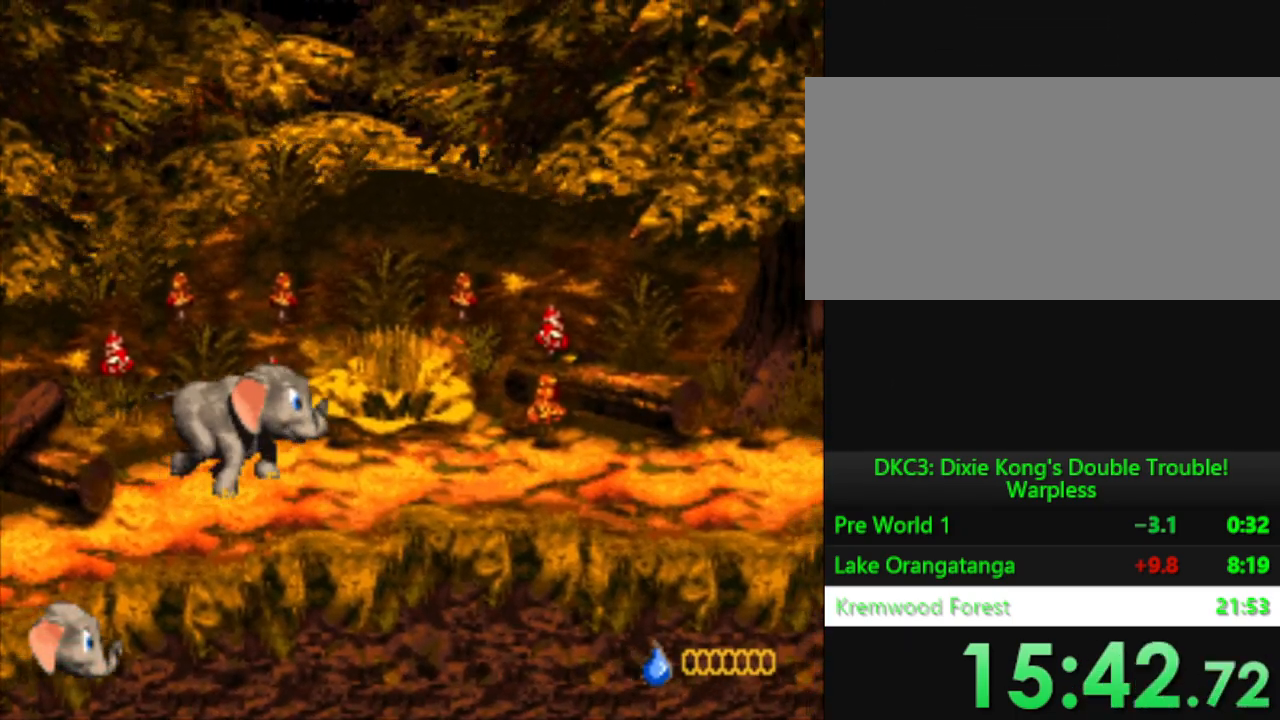
{"buttons": ["Y", "DPAD_RIGHT"], "events": [[117, "DPAD_RIGHT", "up"], [217, "DPAD_RIGHT", "down"]]}
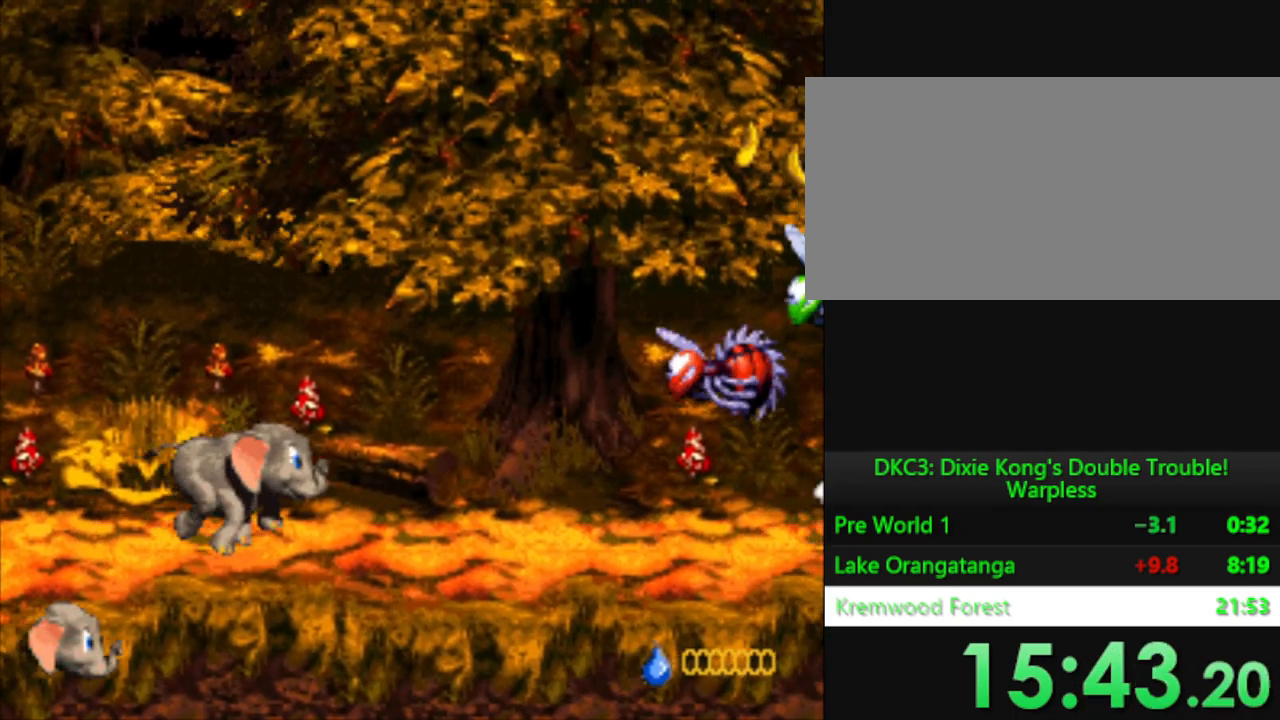
{"buttons": ["Y"], "events": [[351, "DPAD_RIGHT", "up"]]}
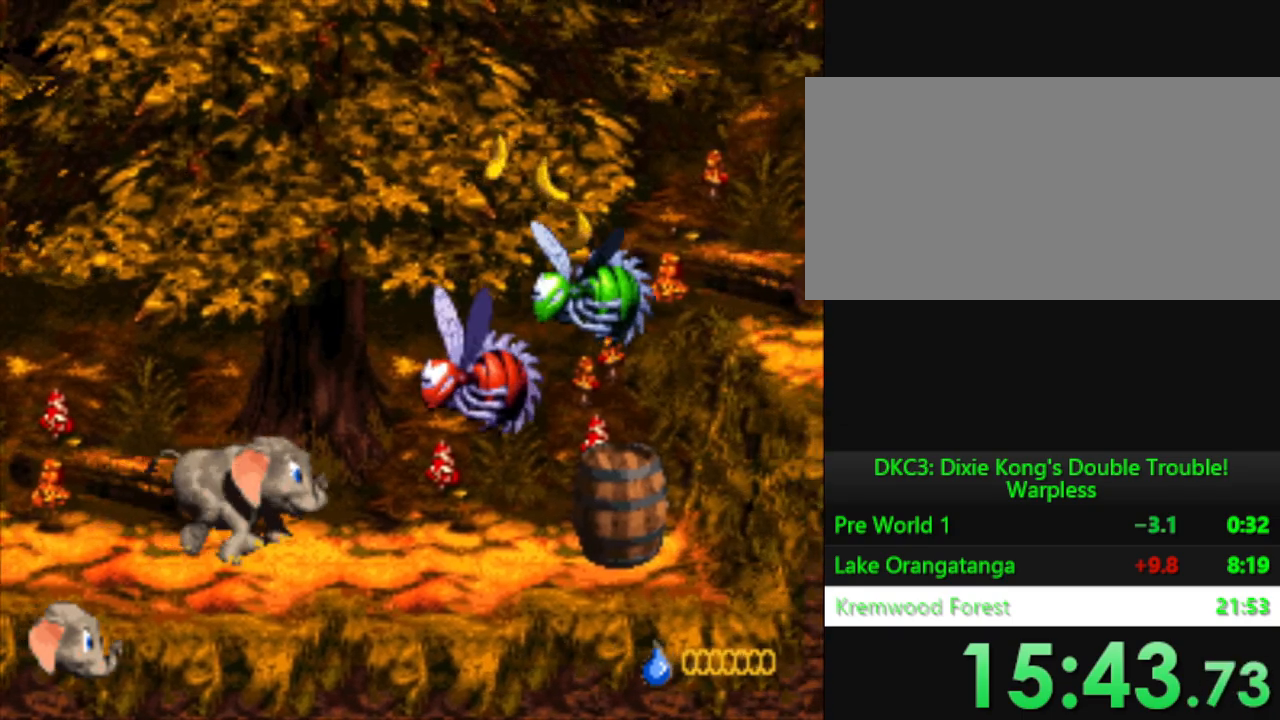
{"buttons": ["Y", "DPAD_LEFT"], "events": [[350, "DPAD_LEFT", "down"]]}
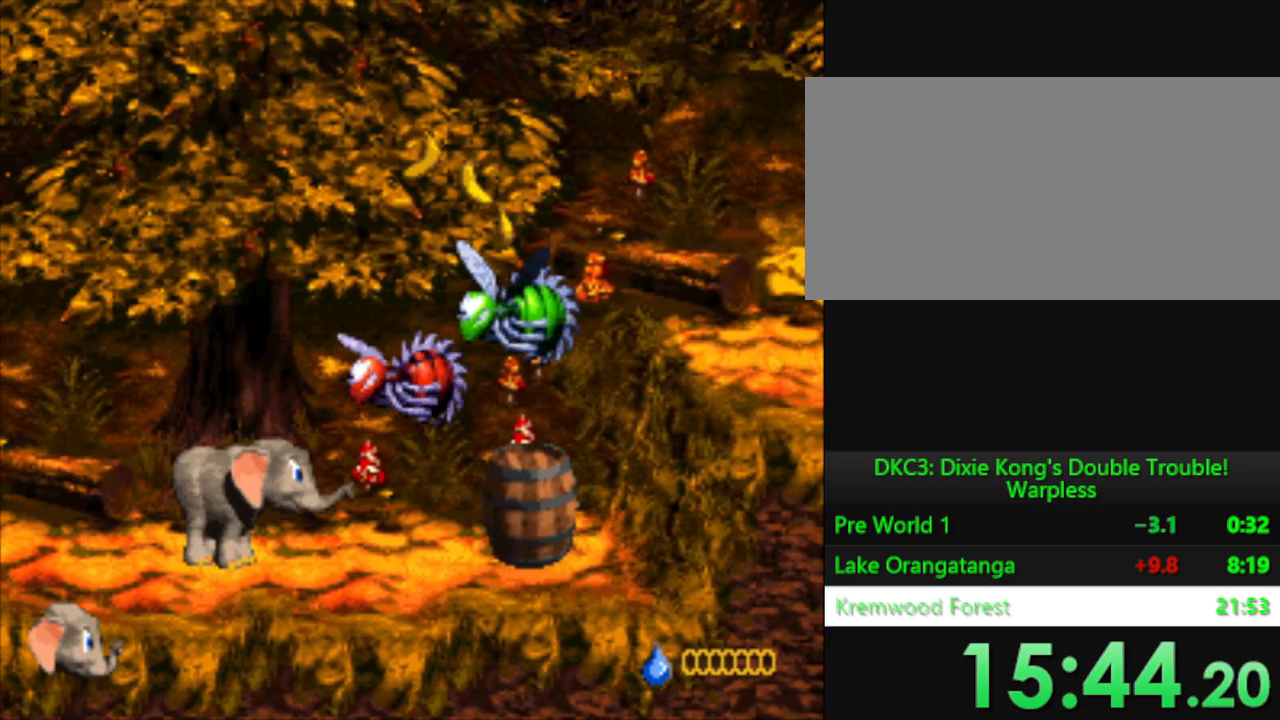
{"buttons": ["Y", "DPAD_LEFT"], "events": [[84, "DPAD_LEFT", "up"], [301, "DPAD_LEFT", "down"]]}
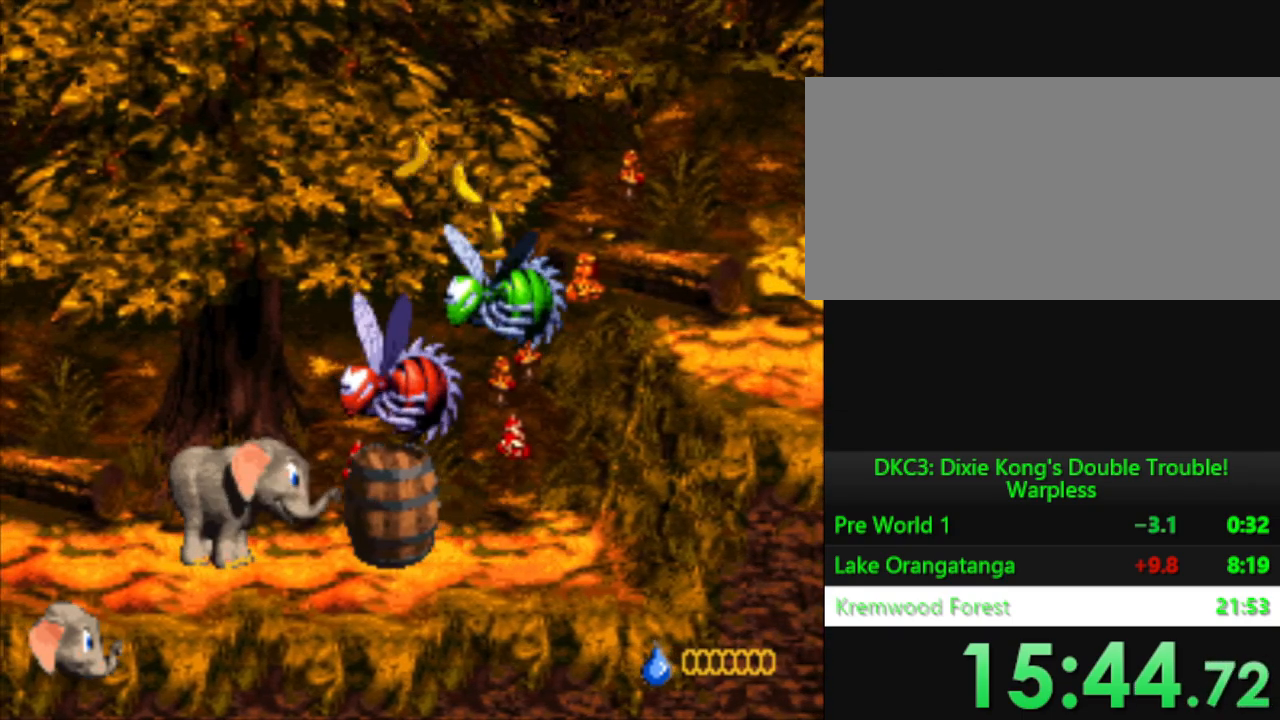
{"buttons": ["Y"], "events": [[484, "DPAD_LEFT", "up"]]}
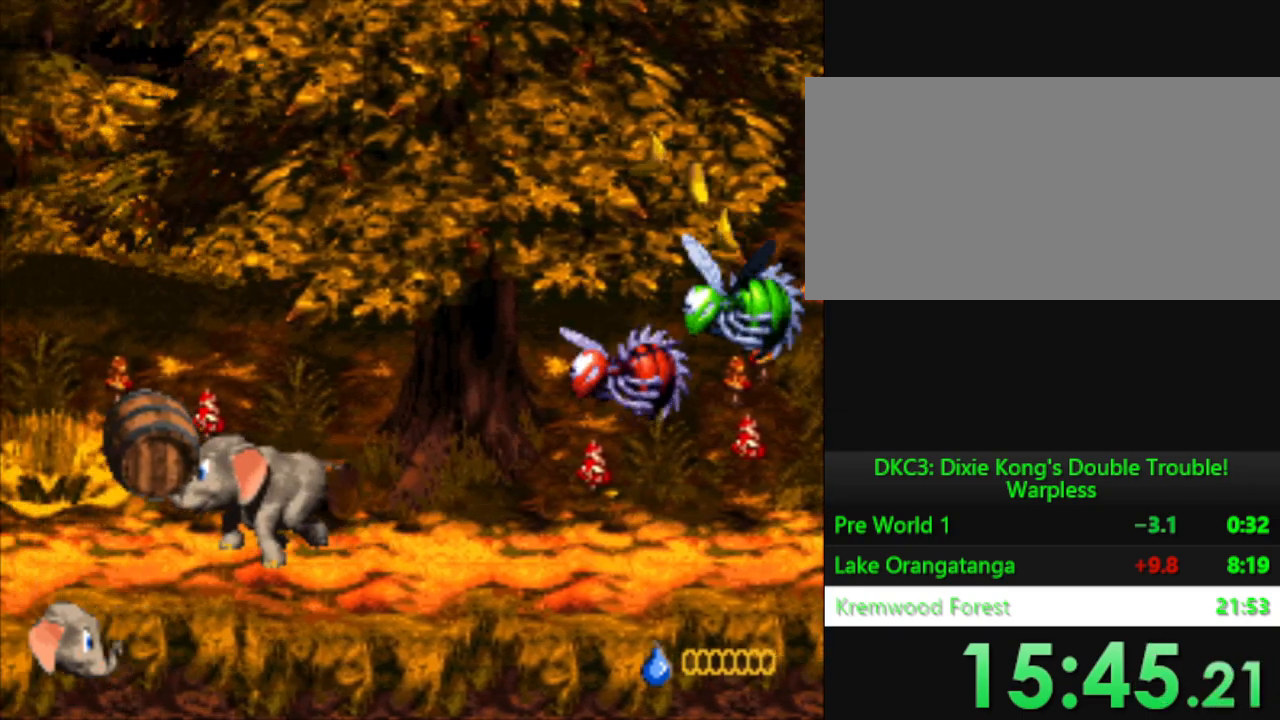
{"buttons": ["B", "Y", "DPAD_RIGHT"], "events": [[84, "DPAD_RIGHT", "down"], [367, "B", "down"], [401, "DPAD_RIGHT", "up"], [467, "DPAD_RIGHT", "down"]]}
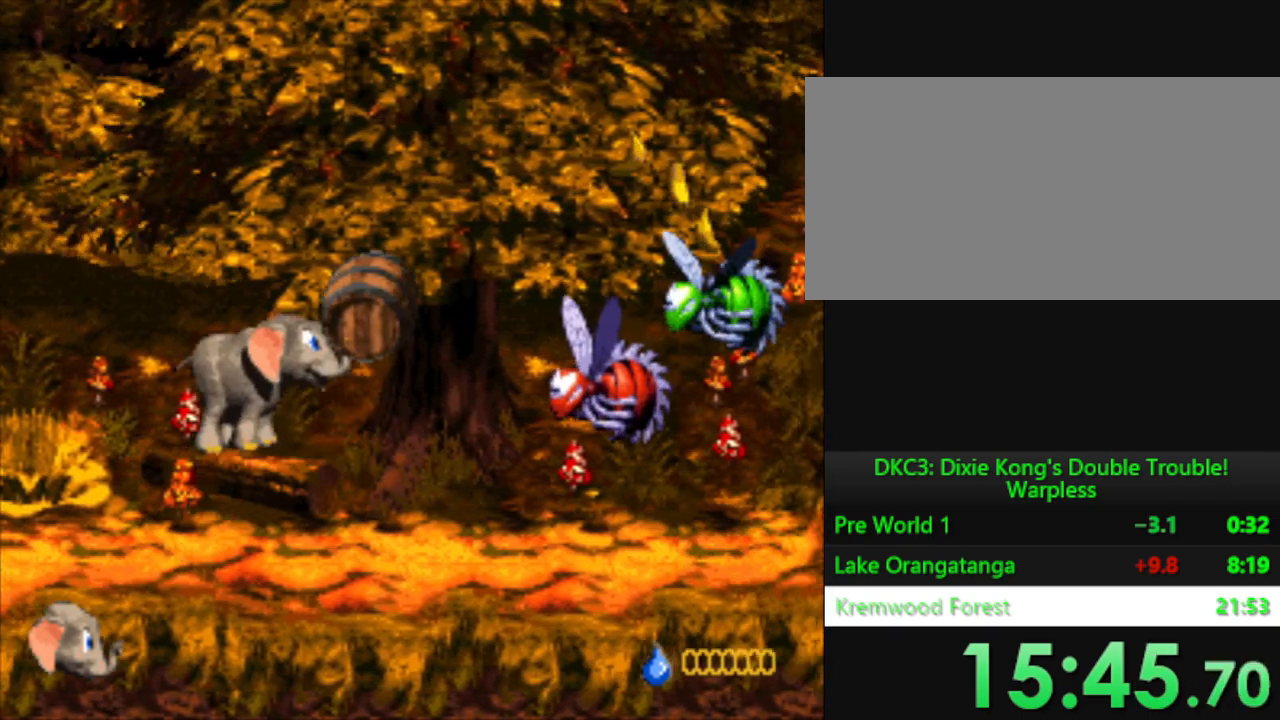
{"buttons": ["Y"], "events": [[66, "DPAD_RIGHT", "up"], [133, "B", "up"], [183, "Y", "up"], [400, "Y", "down"]]}
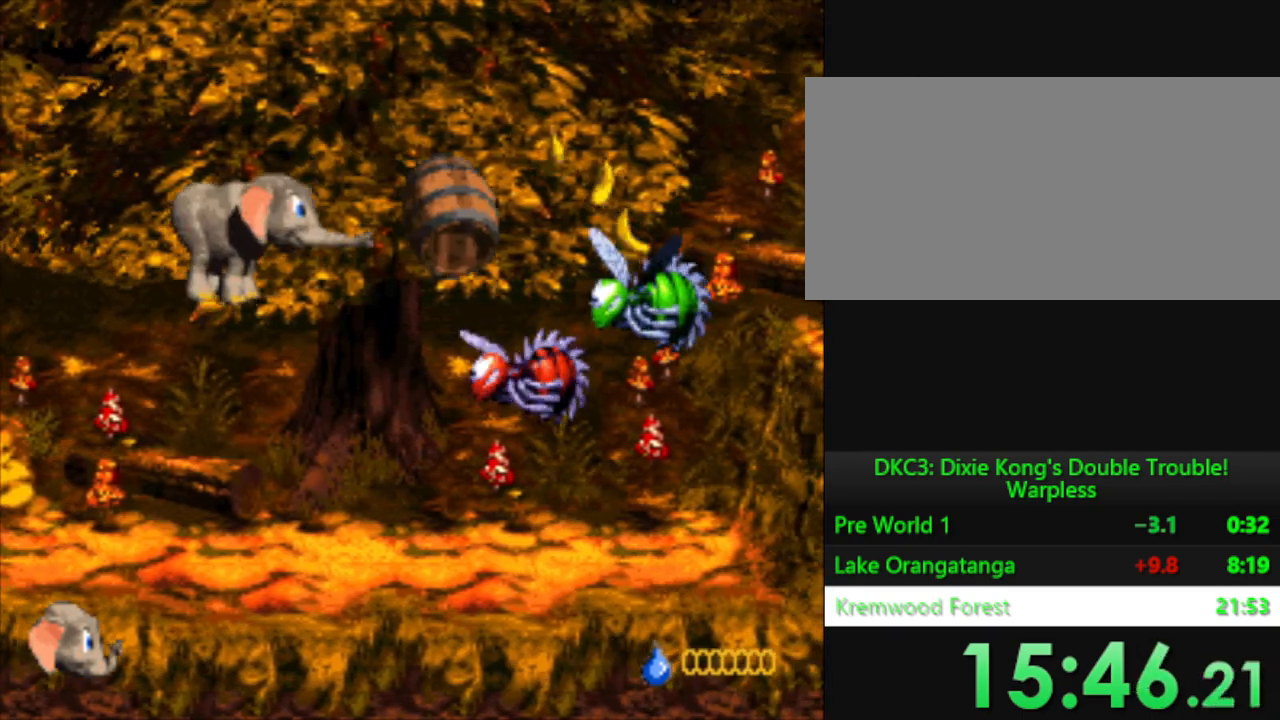
{"buttons": ["Y", "DPAD_RIGHT"], "events": [[501, "DPAD_RIGHT", "down"]]}
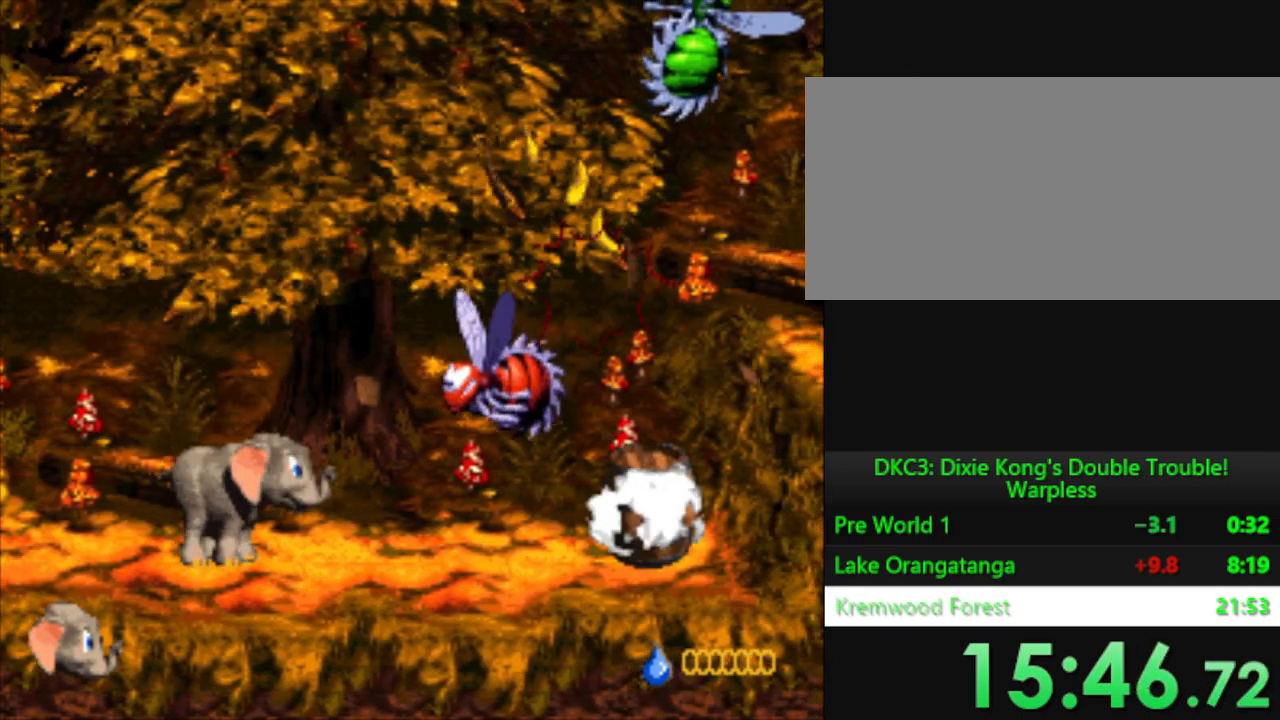
{"buttons": ["Y", "DPAD_RIGHT"], "events": []}
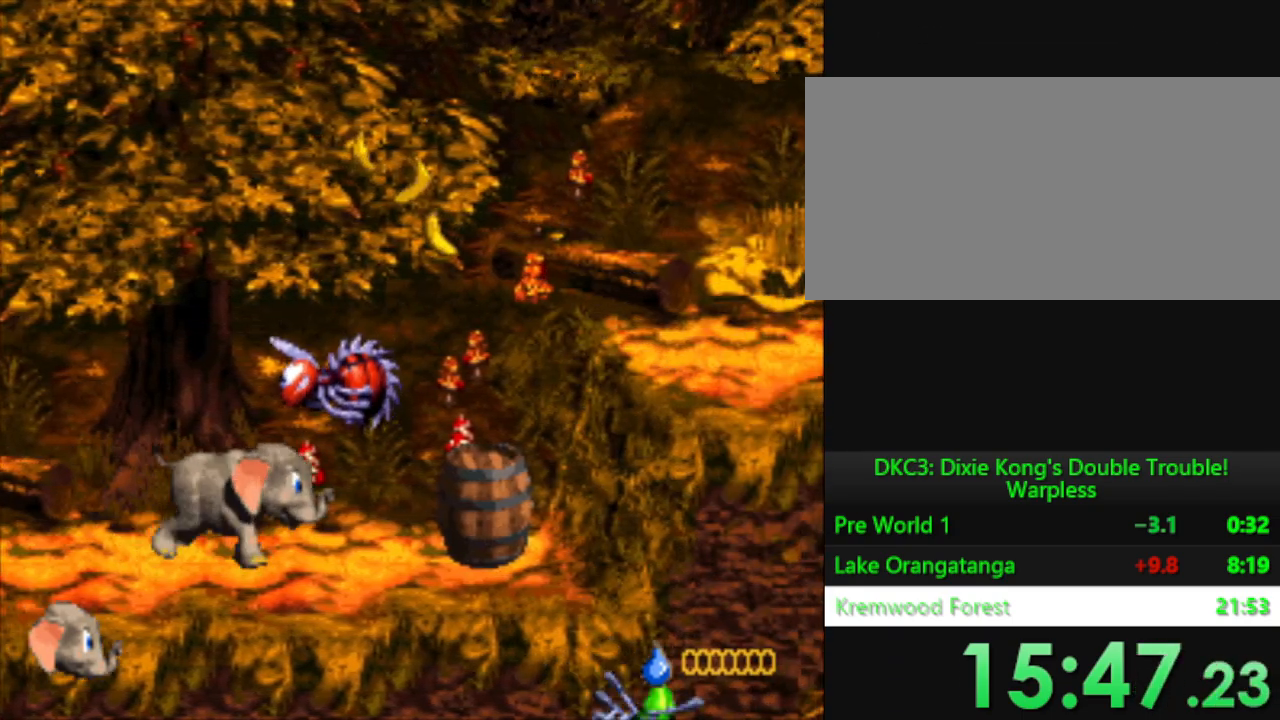
{"buttons": ["Y", "DPAD_RIGHT"], "events": []}
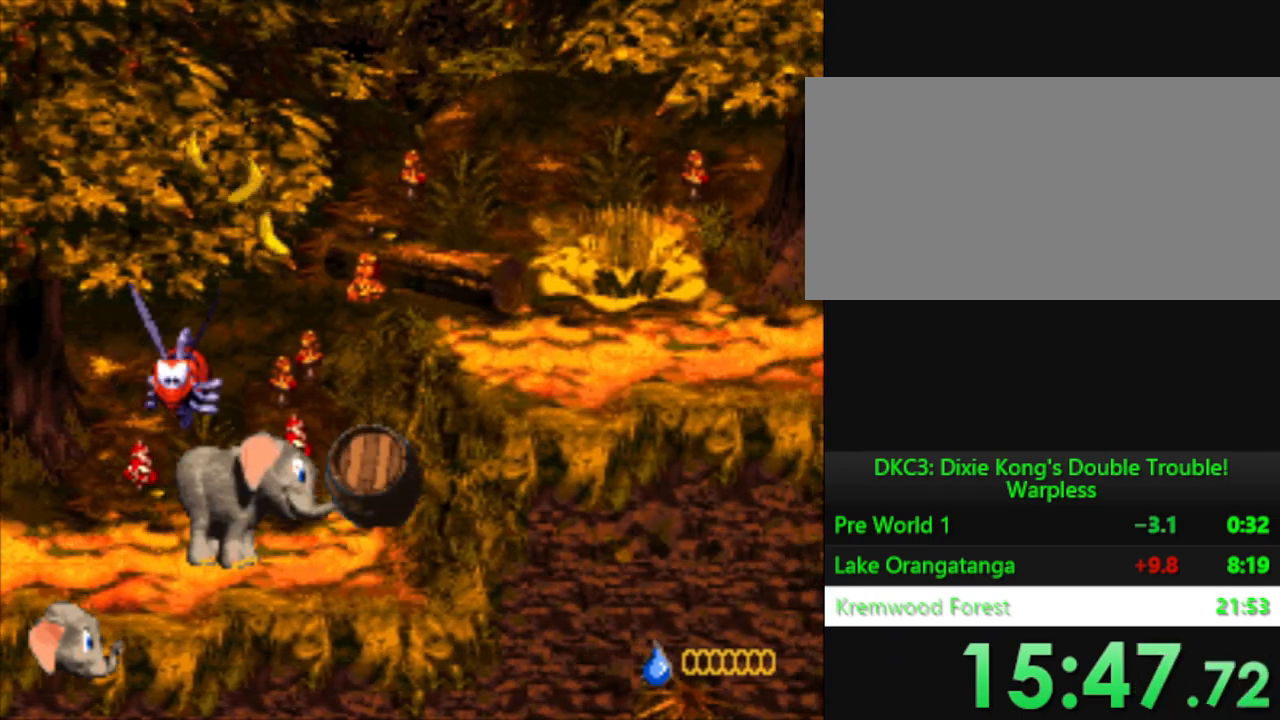
{"buttons": ["B", "Y", "DPAD_RIGHT"], "events": [[267, "B", "down"]]}
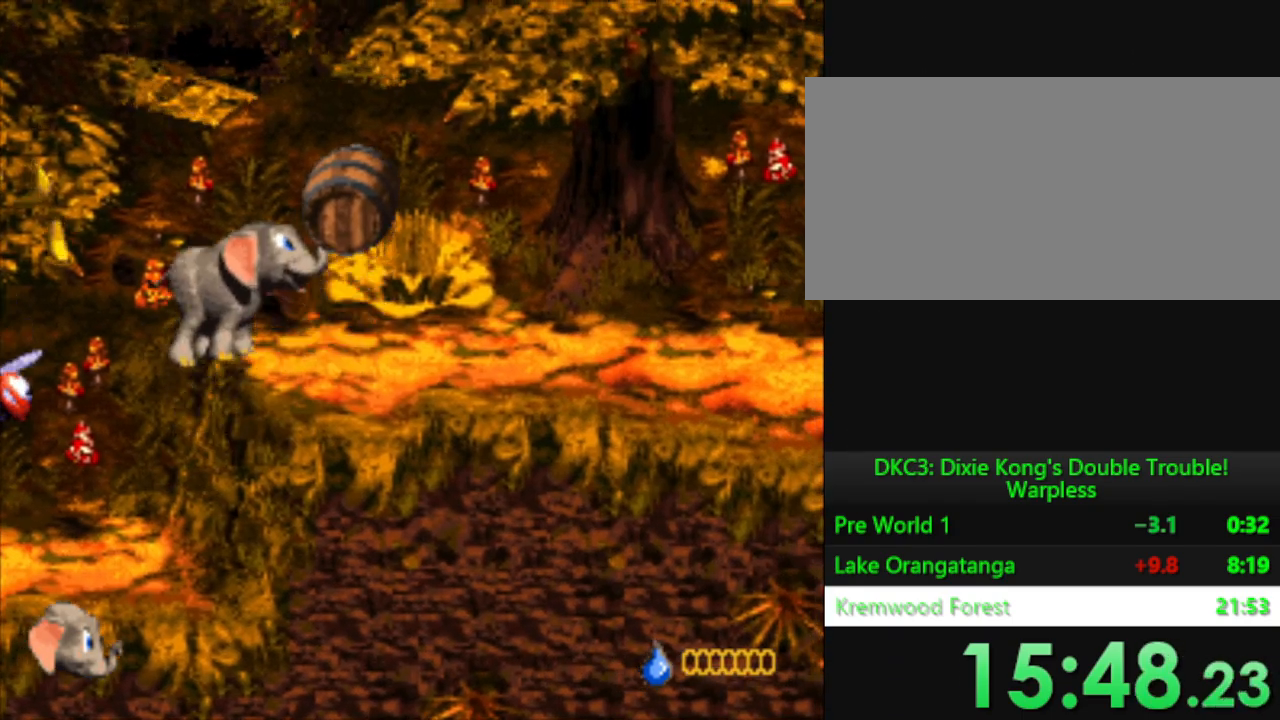
{"buttons": ["Y", "DPAD_RIGHT"], "events": [[100, "B", "up"]]}
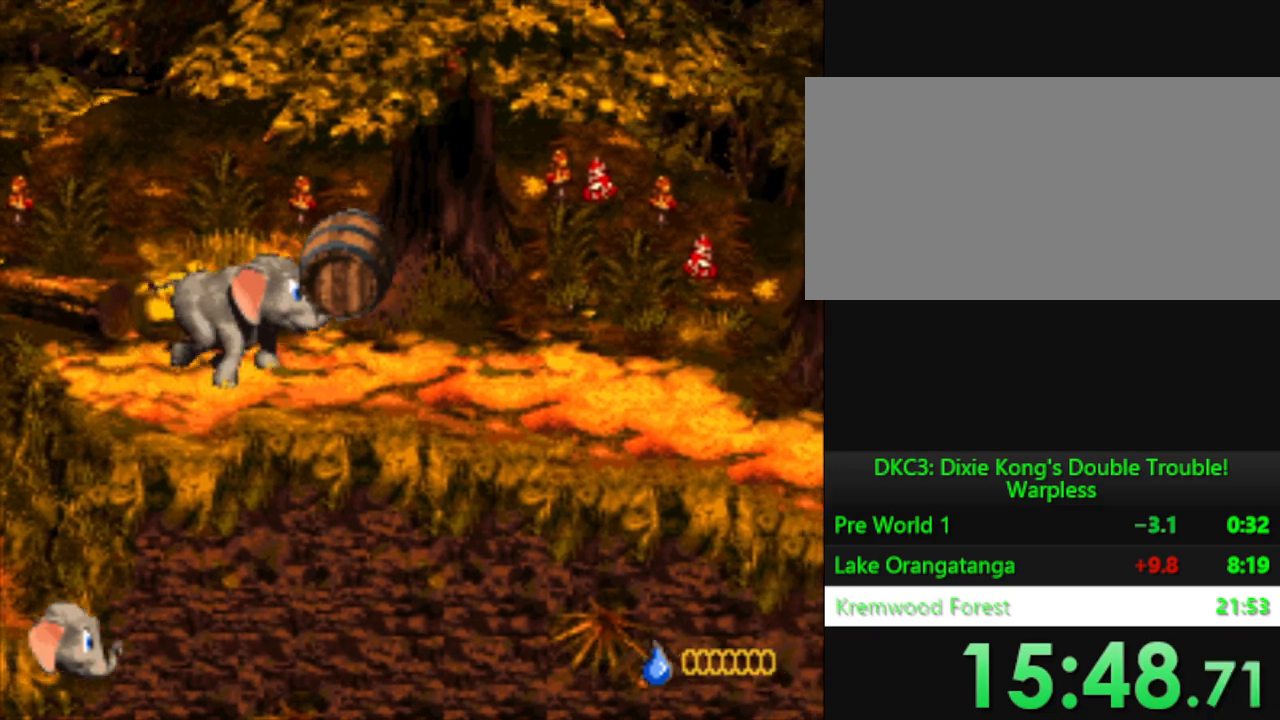
{"buttons": ["Y", "DPAD_RIGHT"], "events": []}
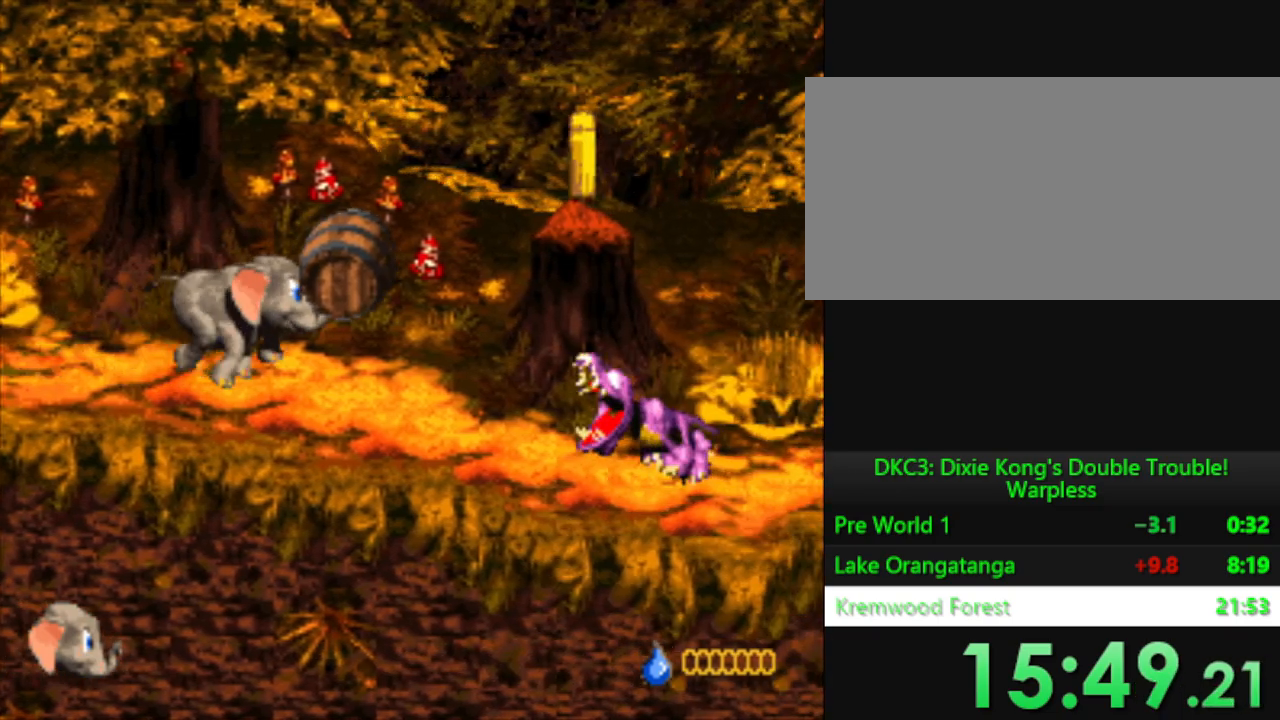
{"buttons": ["Y", "DPAD_RIGHT"], "events": []}
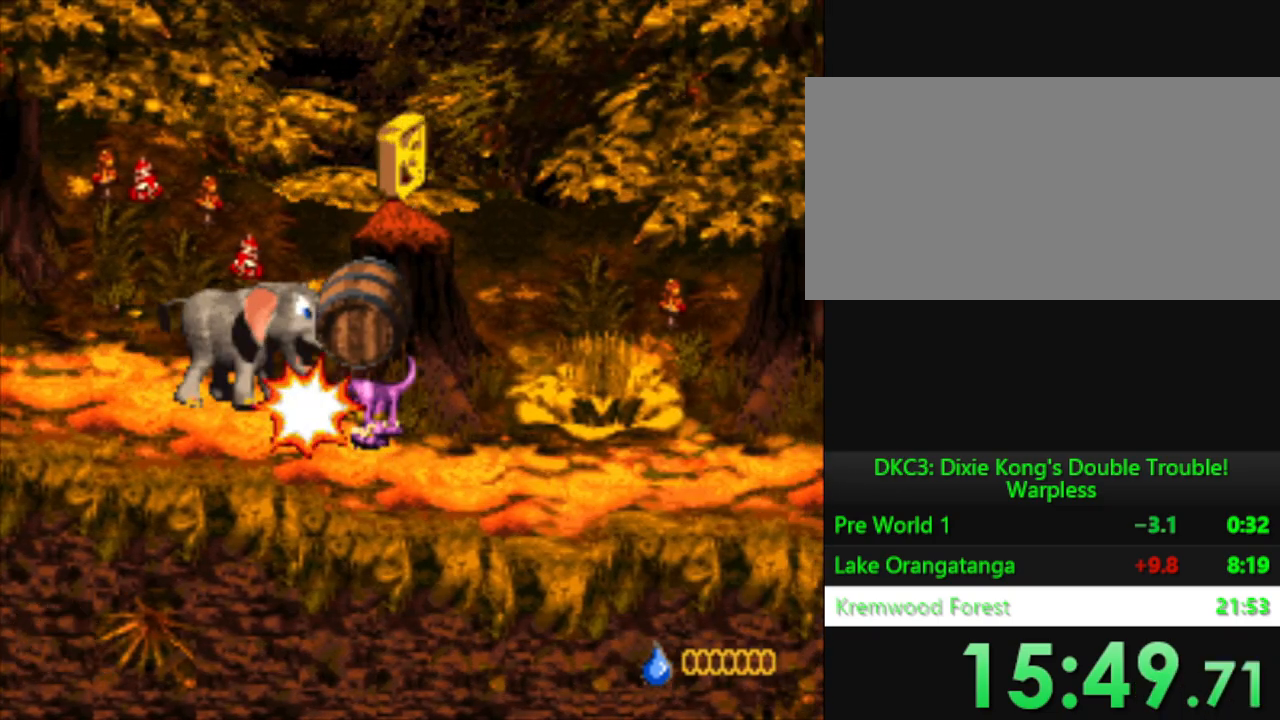
{"buttons": ["Y", "DPAD_RIGHT"], "events": []}
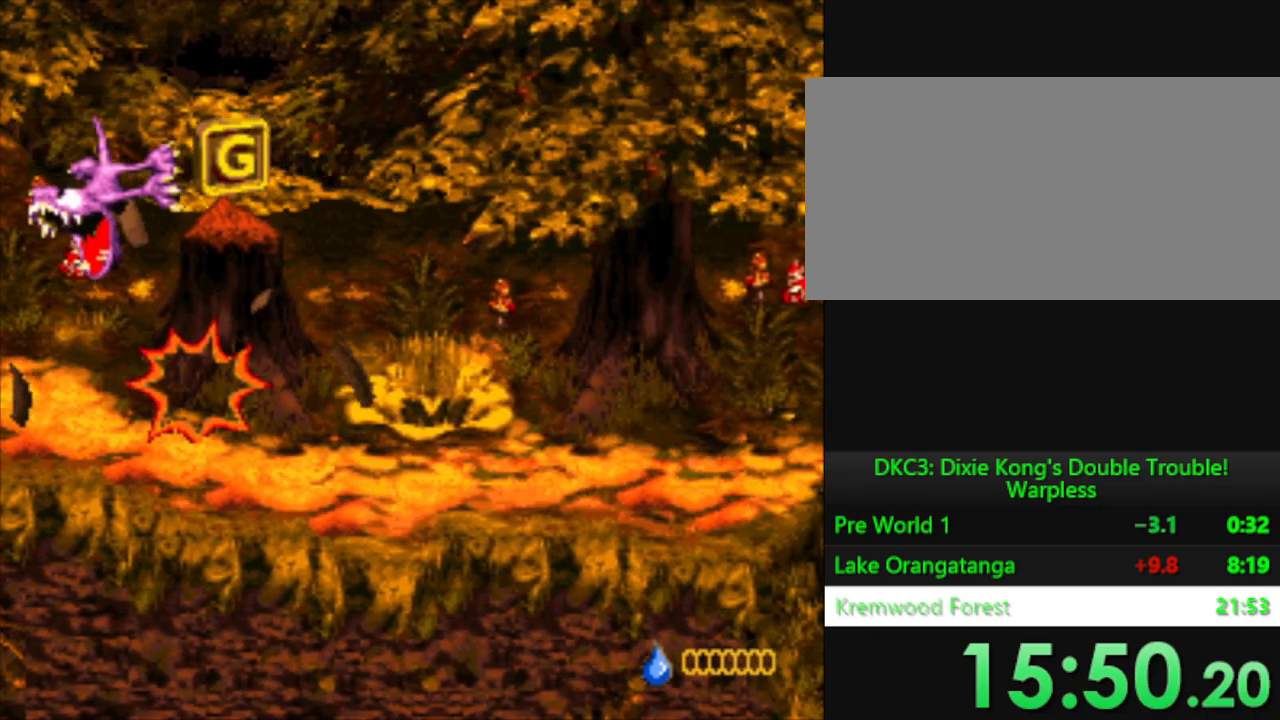
{"buttons": ["Y", "DPAD_RIGHT"], "events": []}
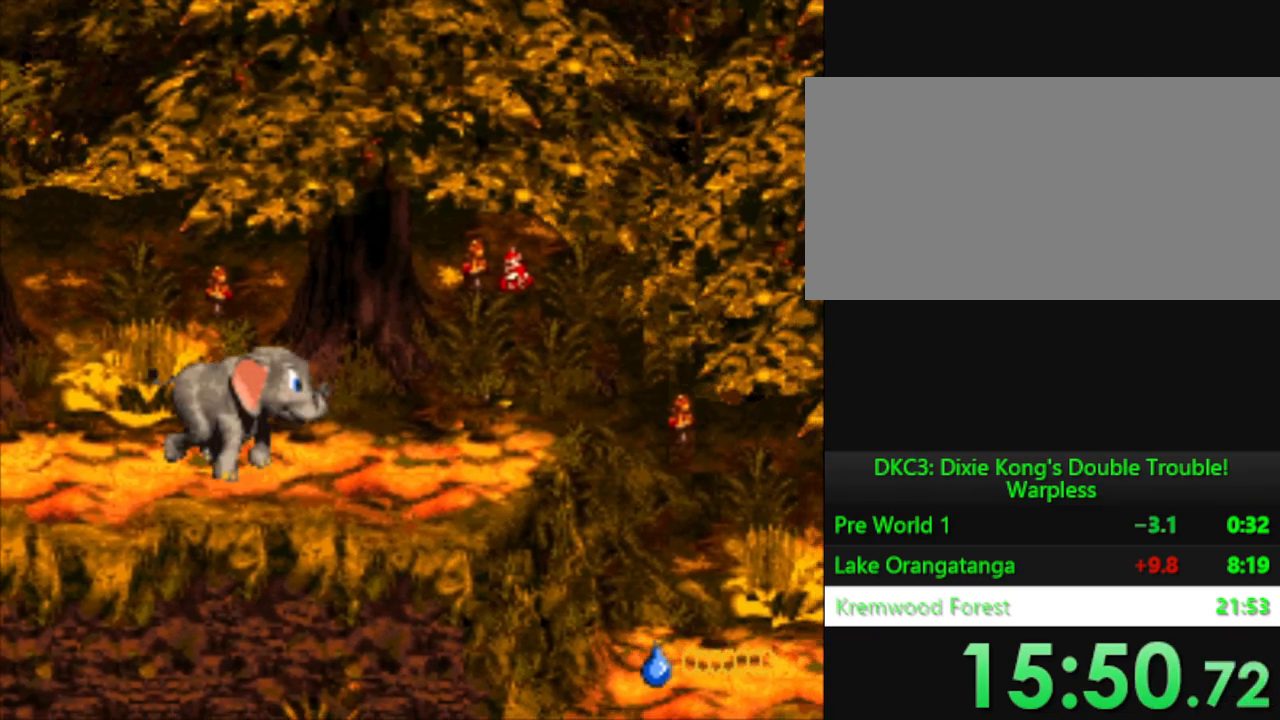
{"buttons": ["Y", "DPAD_RIGHT"], "events": []}
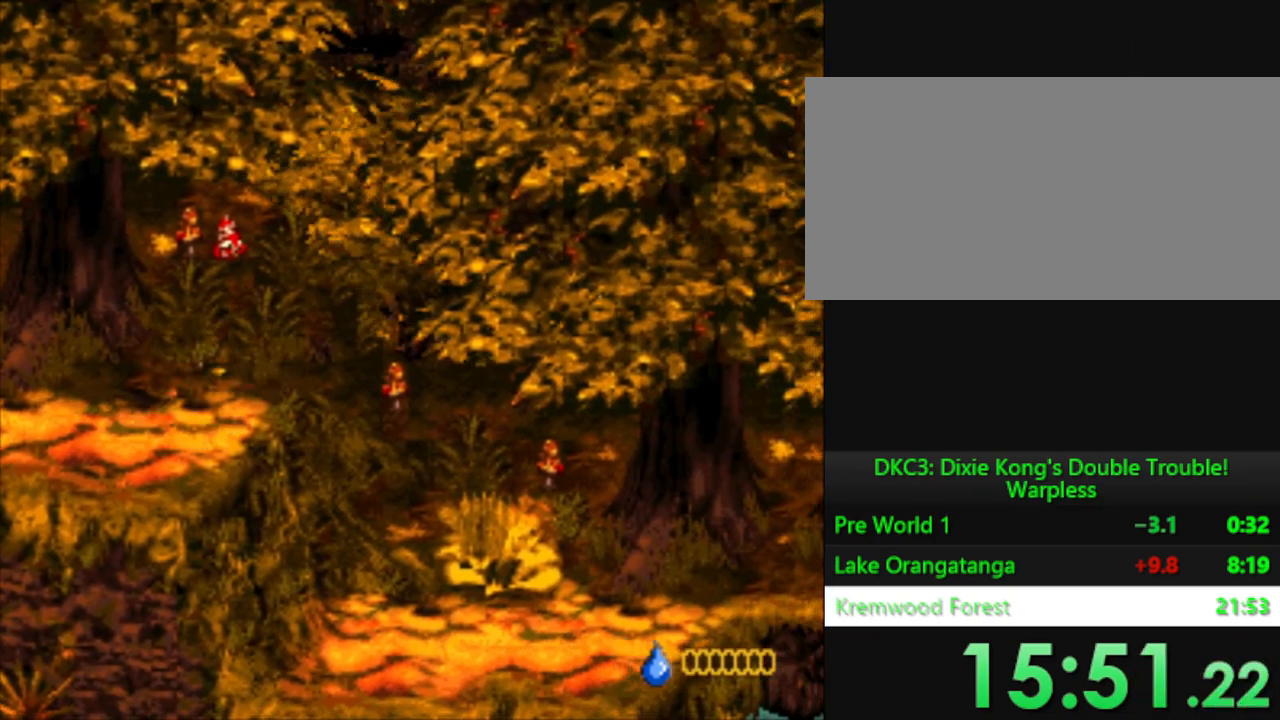
{"buttons": ["Y"], "events": [[467, "DPAD_RIGHT", "up"]]}
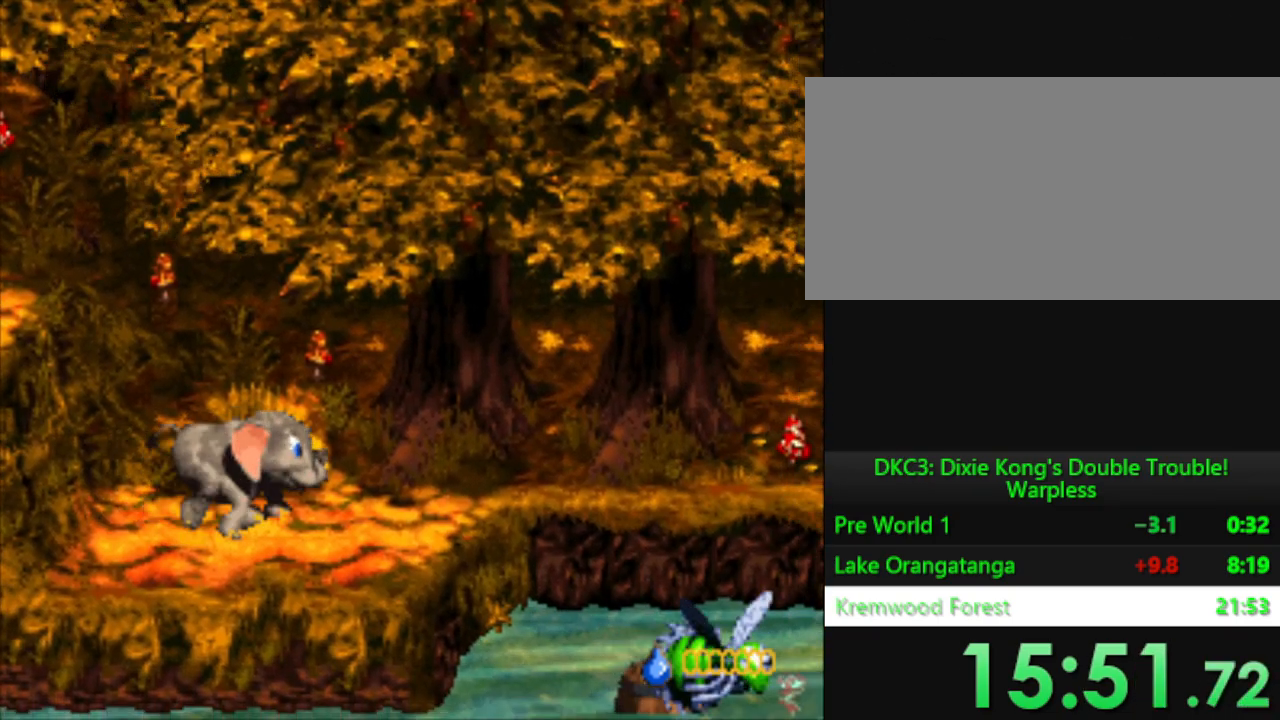
{"buttons": ["B", "Y", "DPAD_RIGHT"], "events": [[284, "DPAD_RIGHT", "down"], [417, "B", "down"]]}
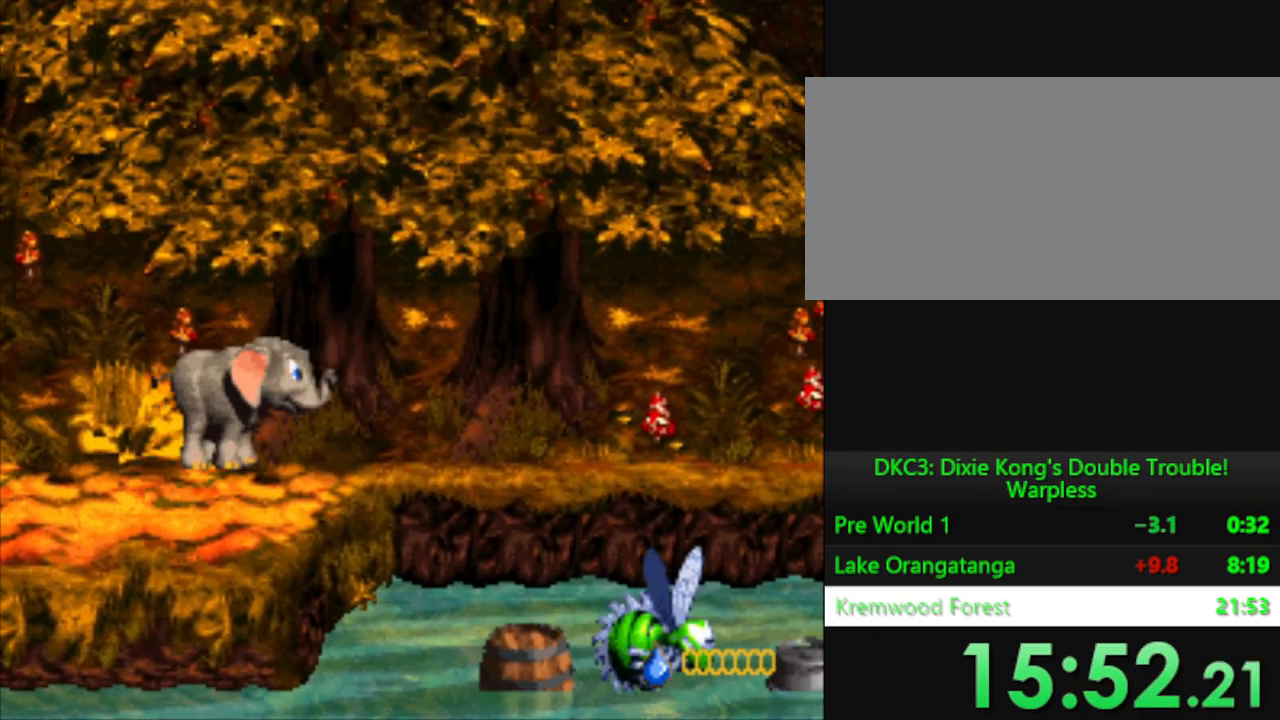
{"buttons": ["Y"], "events": [[317, "B", "up"], [433, "DPAD_RIGHT", "up"]]}
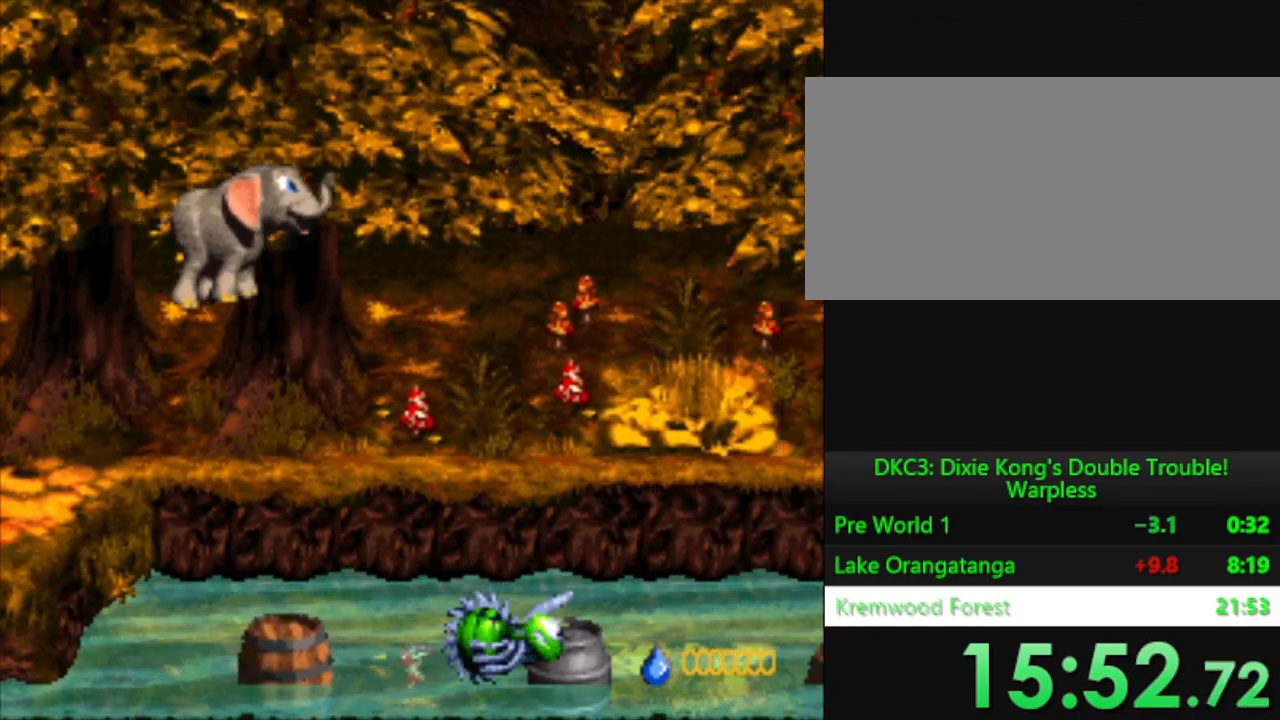
{"buttons": ["Y"], "events": []}
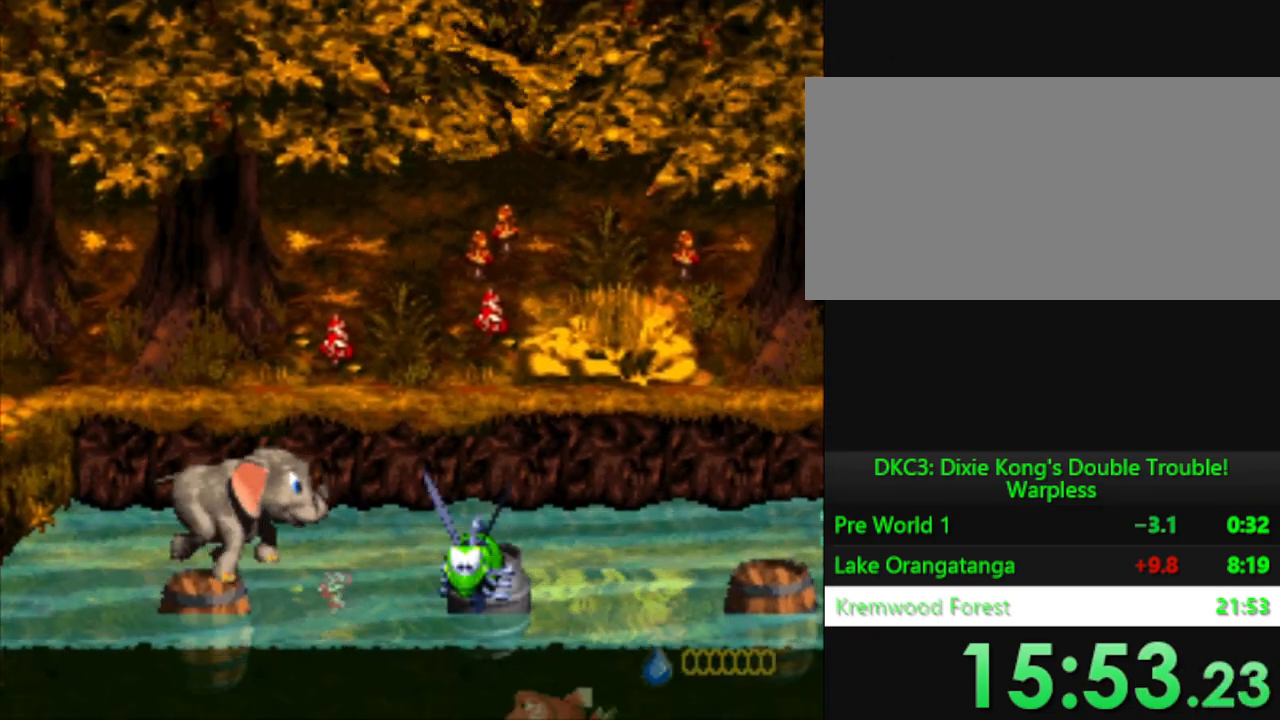
{"buttons": ["B", "Y", "DPAD_RIGHT"], "events": [[317, "DPAD_RIGHT", "down"], [383, "B", "down"]]}
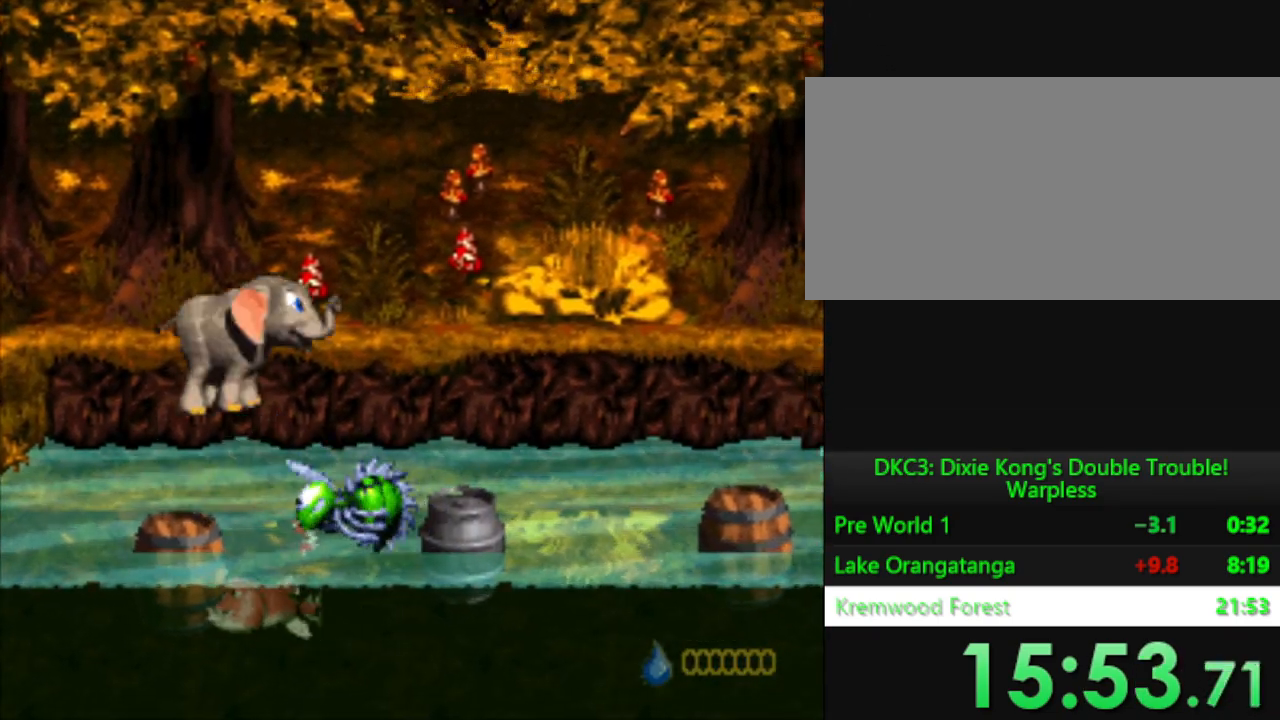
{"buttons": ["Y"], "events": [[384, "B", "up"], [417, "DPAD_RIGHT", "up"]]}
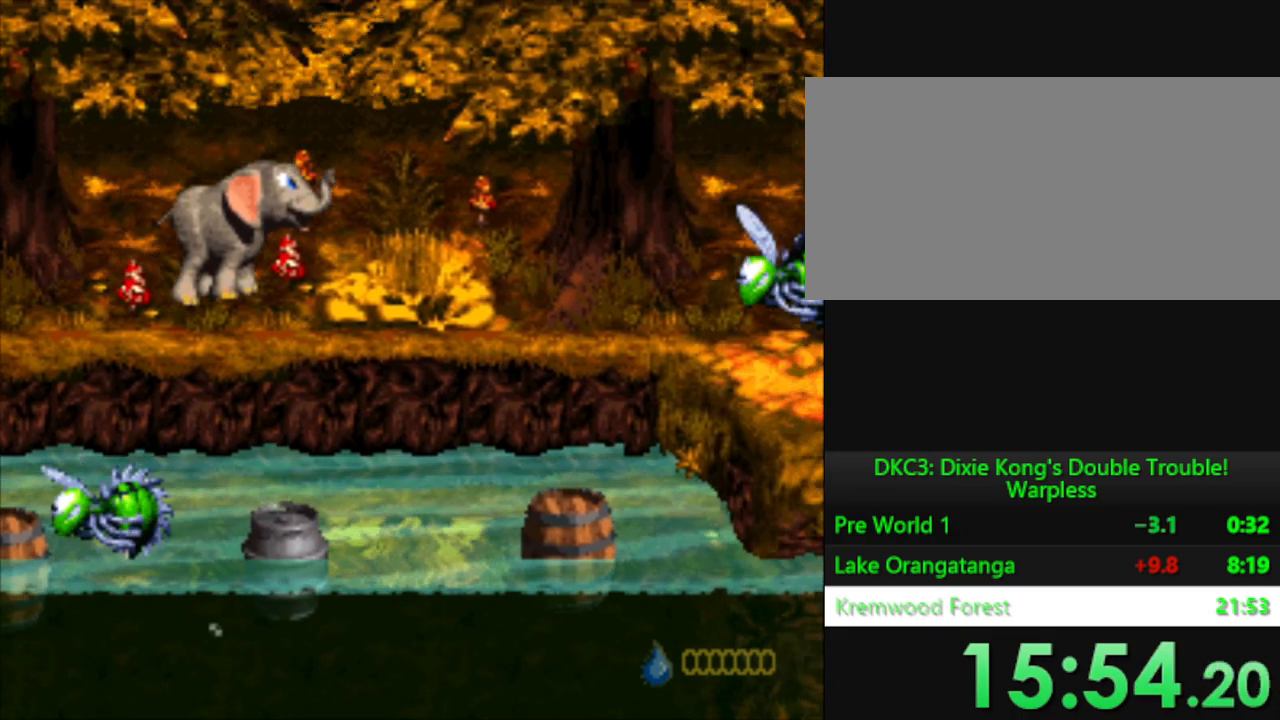
{"buttons": ["B", "Y", "DPAD_RIGHT"], "events": [[216, "DPAD_RIGHT", "down"], [333, "B", "down"]]}
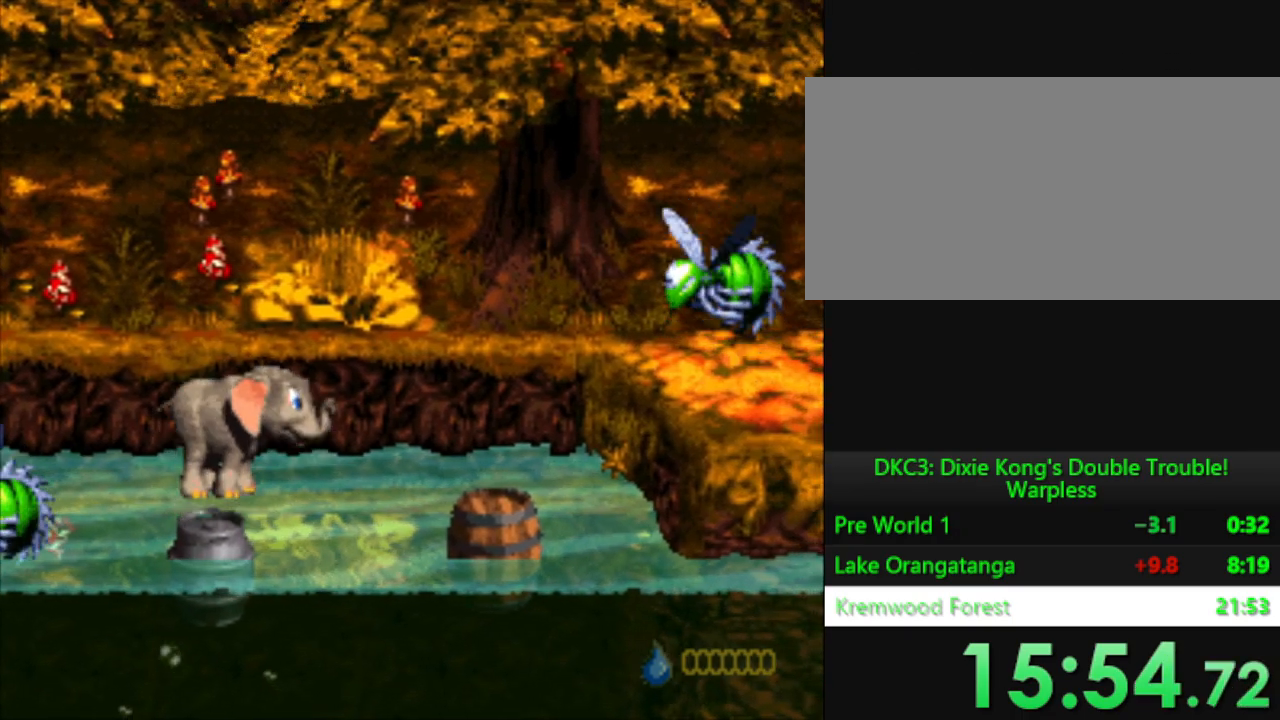
{"buttons": ["Y", "DPAD_RIGHT"], "events": [[417, "B", "up"]]}